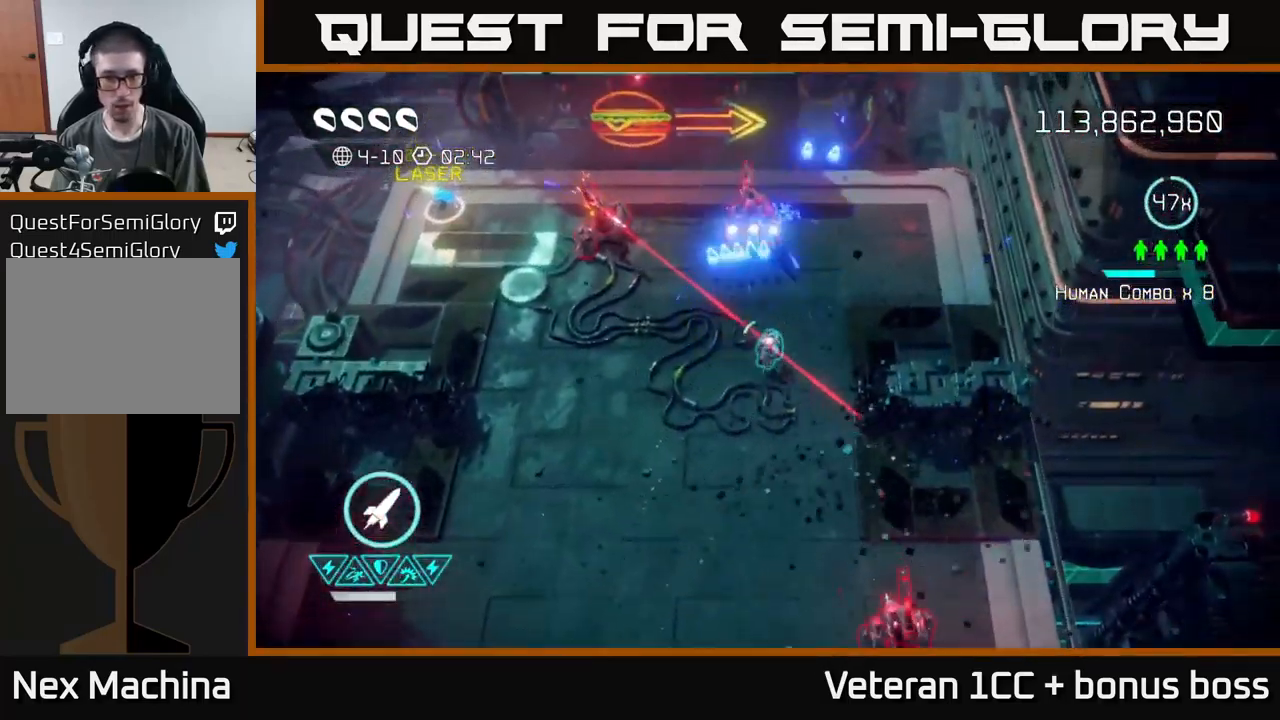
Gameplay with a controller (Xbox layout); each line is a JSON object with the inputs held at the frame after it. "events" lists button and stick changes between this image and that frame as [ms after this image, input, new state], when the widget could be followed in between. Not read: L3 R3.
{"buttons": [], "left_stick": "down-left", "right_stick": "right", "events": [[17, "R2", "down"], [150, "R2", "up"], [250, "left_stick", "down-left"], [334, "right_stick", "up-right"], [500, "right_stick", "right"]]}
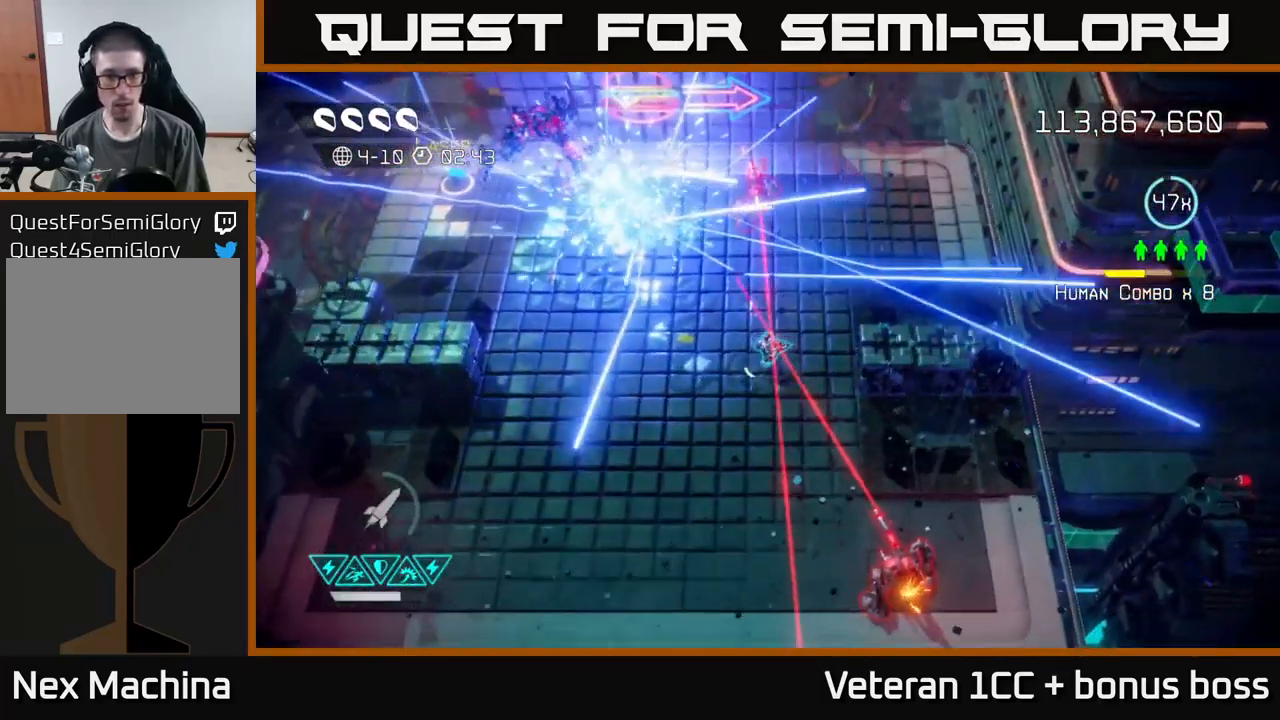
{"buttons": [], "left_stick": "down", "right_stick": "down-right", "events": [[17, "left_stick", "down"], [134, "right_stick", "down-right"]]}
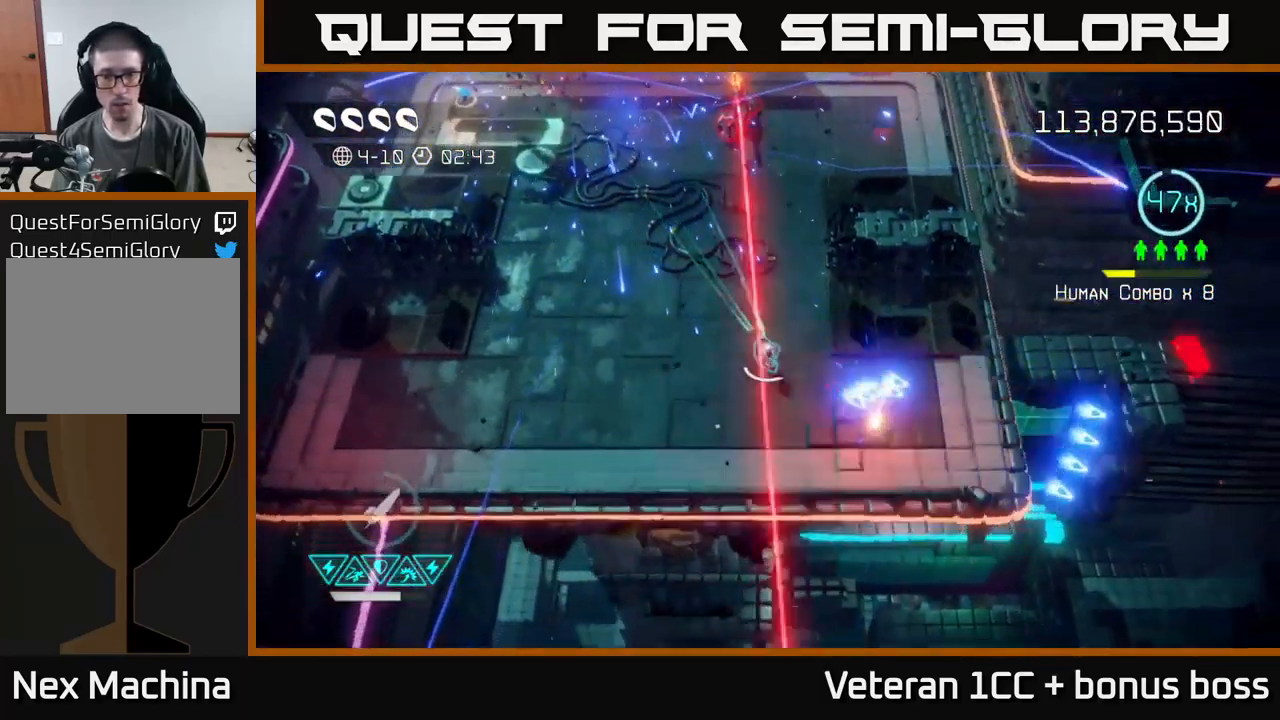
{"buttons": [], "left_stick": "up", "right_stick": "up", "events": [[50, "right_stick", "right"], [100, "left_stick", "left"], [167, "right_stick", "up-right"], [184, "left_stick", "up-left"], [351, "left_stick", "up"], [384, "right_stick", "up"]]}
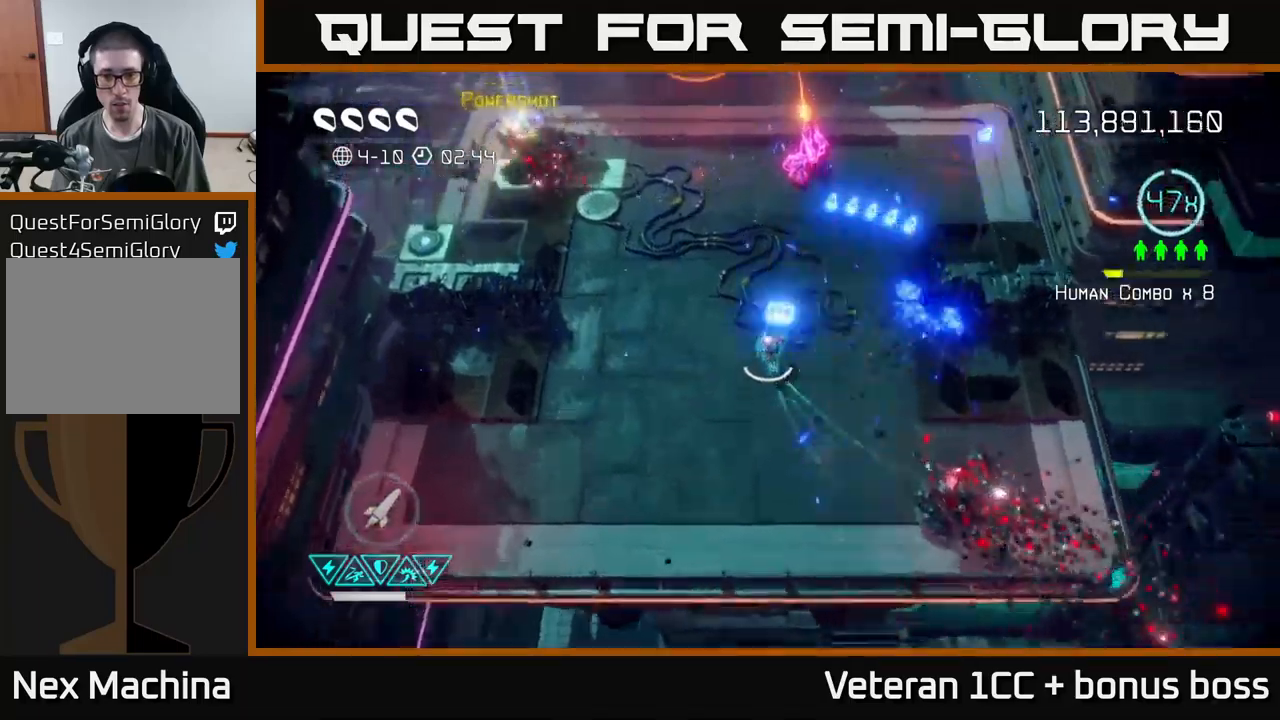
{"buttons": [], "left_stick": "up", "right_stick": "up-right", "events": [[383, "right_stick", "up-right"]]}
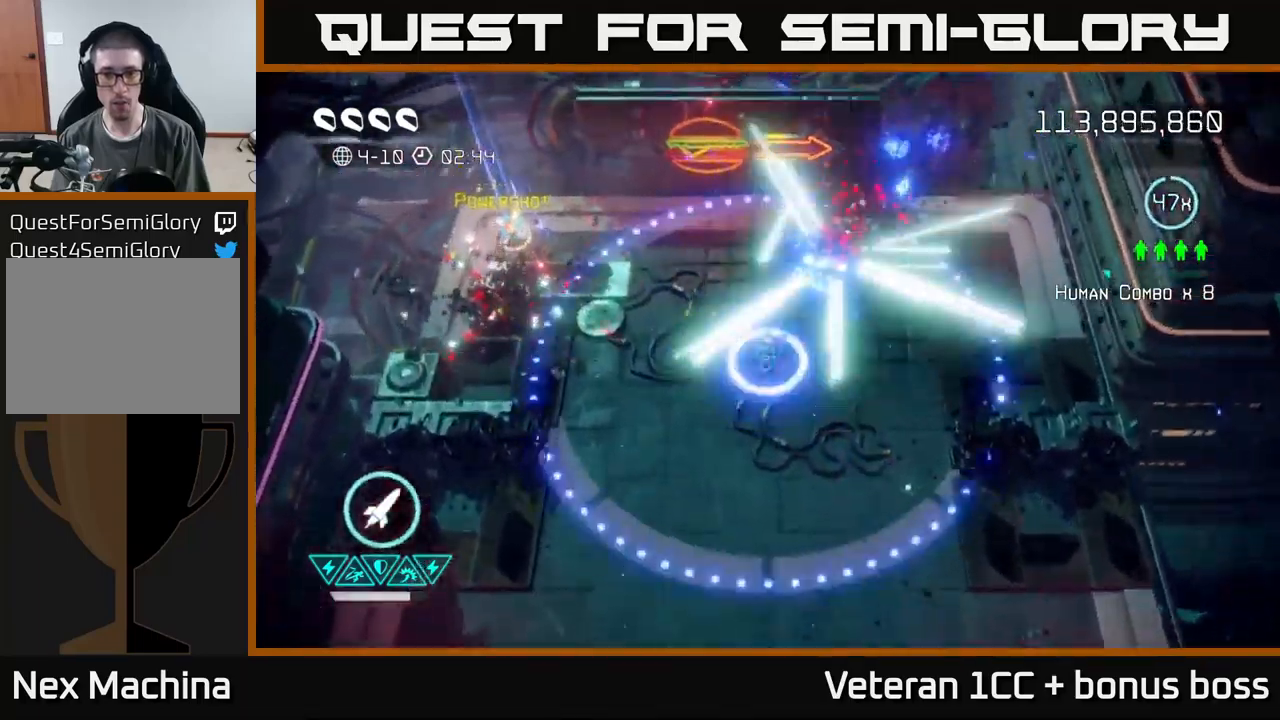
{"buttons": [], "left_stick": "down-right", "right_stick": "center", "events": [[183, "right_stick", "left"], [416, "left_stick", "down-right"], [416, "right_stick", "center"]]}
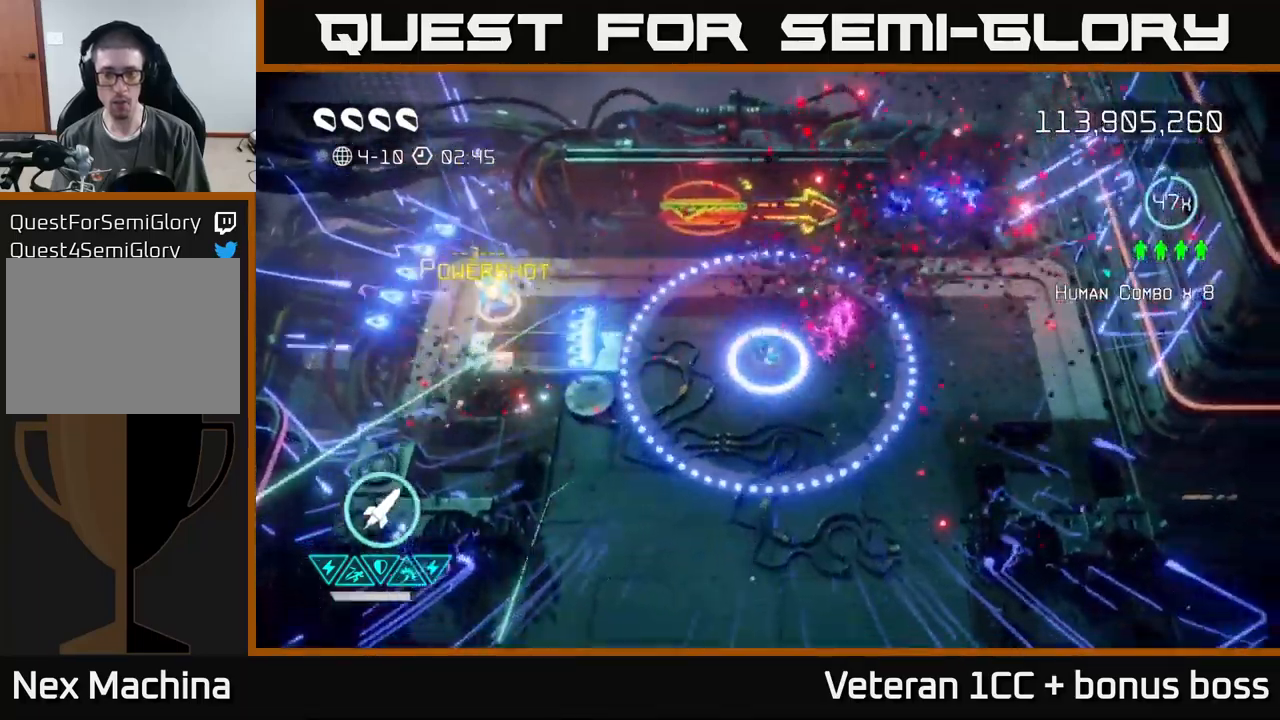
{"buttons": [], "left_stick": "down", "right_stick": "center", "events": [[50, "left_stick", "down"]]}
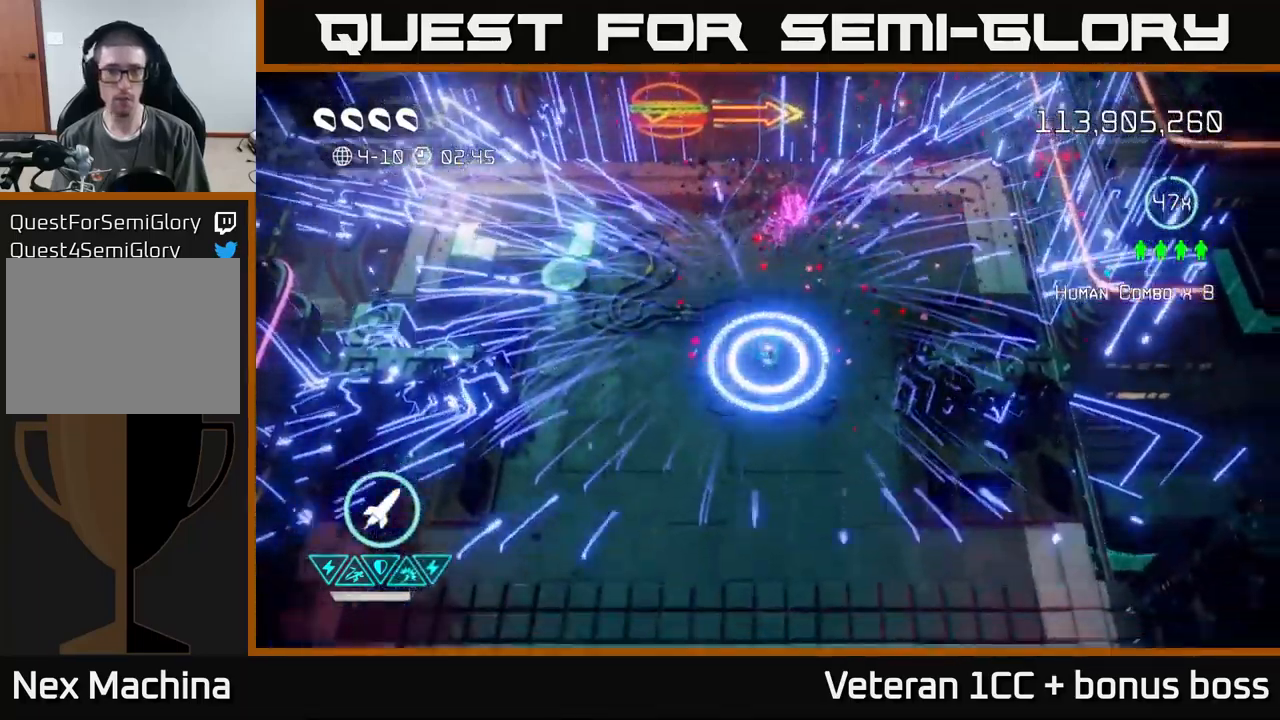
{"buttons": [], "left_stick": "center", "right_stick": "center", "events": [[183, "L2", "down"], [300, "L2", "up"], [383, "left_stick", "center"]]}
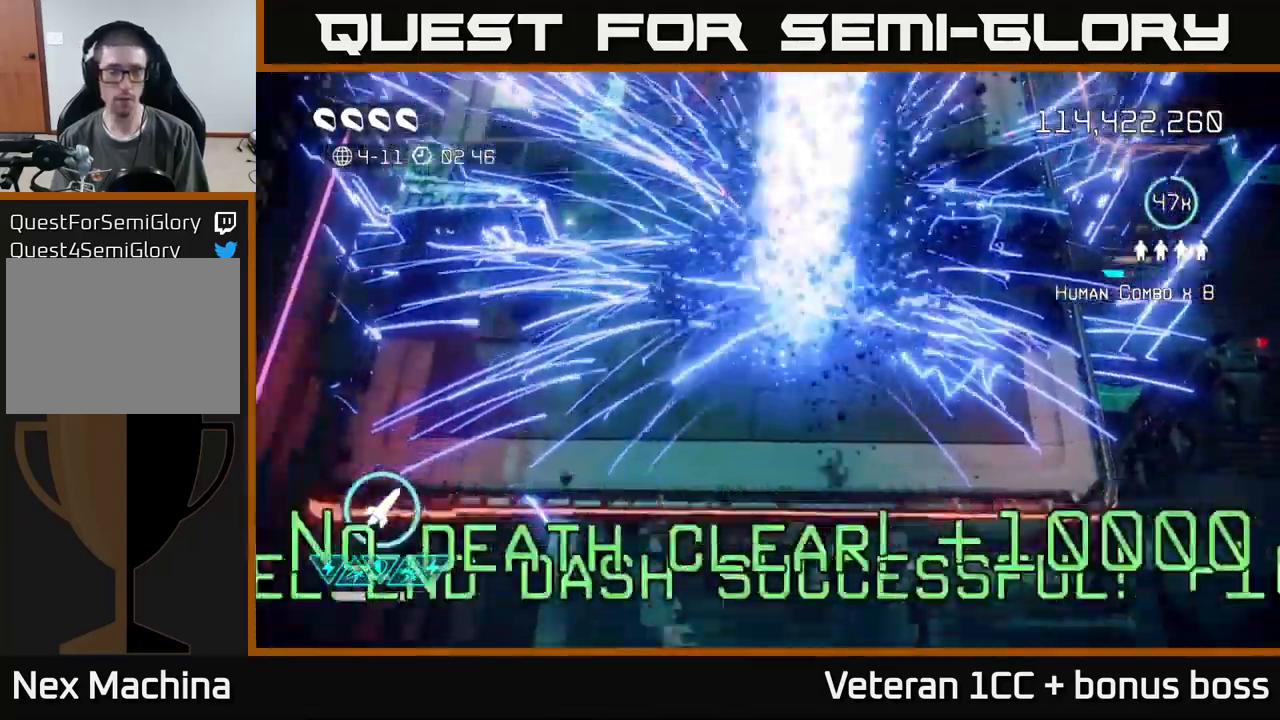
{"buttons": [], "left_stick": "center", "right_stick": "center", "events": [[116, "right_stick", "up-left"], [300, "right_stick", "center"]]}
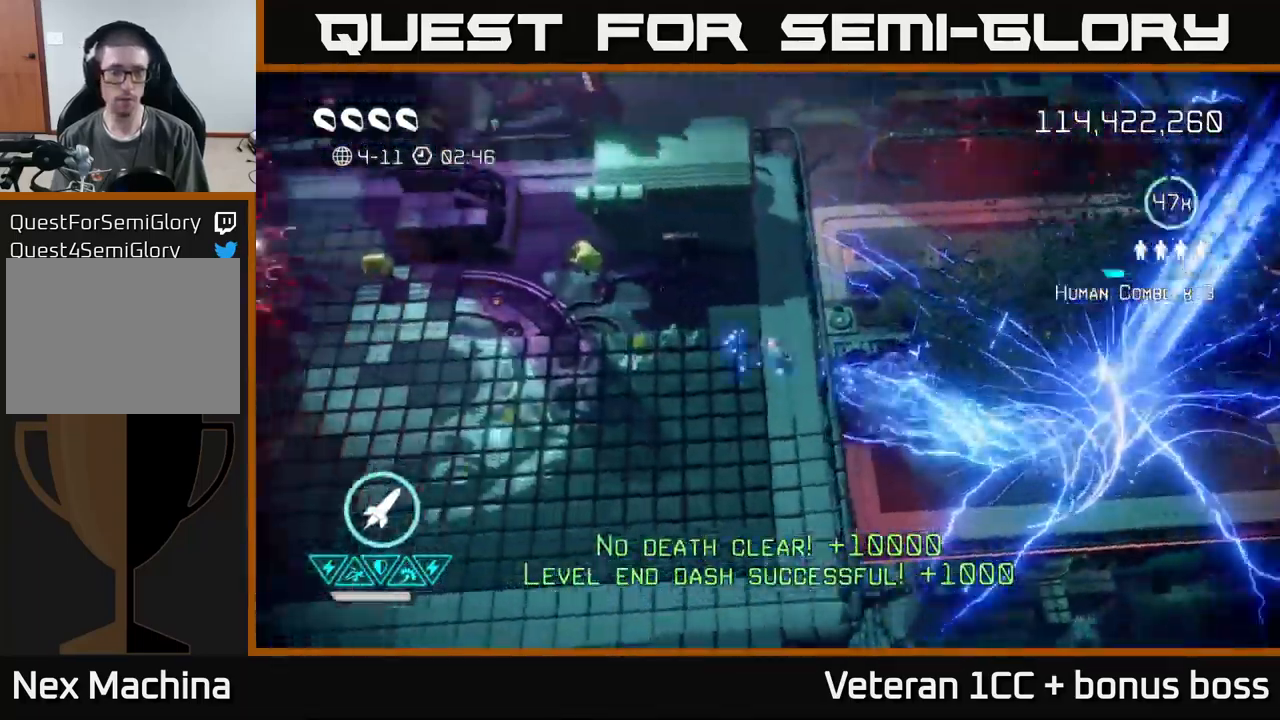
{"buttons": [], "left_stick": "up-left", "right_stick": "up-left", "events": [[233, "right_stick", "up-left"], [266, "left_stick", "left"], [350, "left_stick", "up-left"]]}
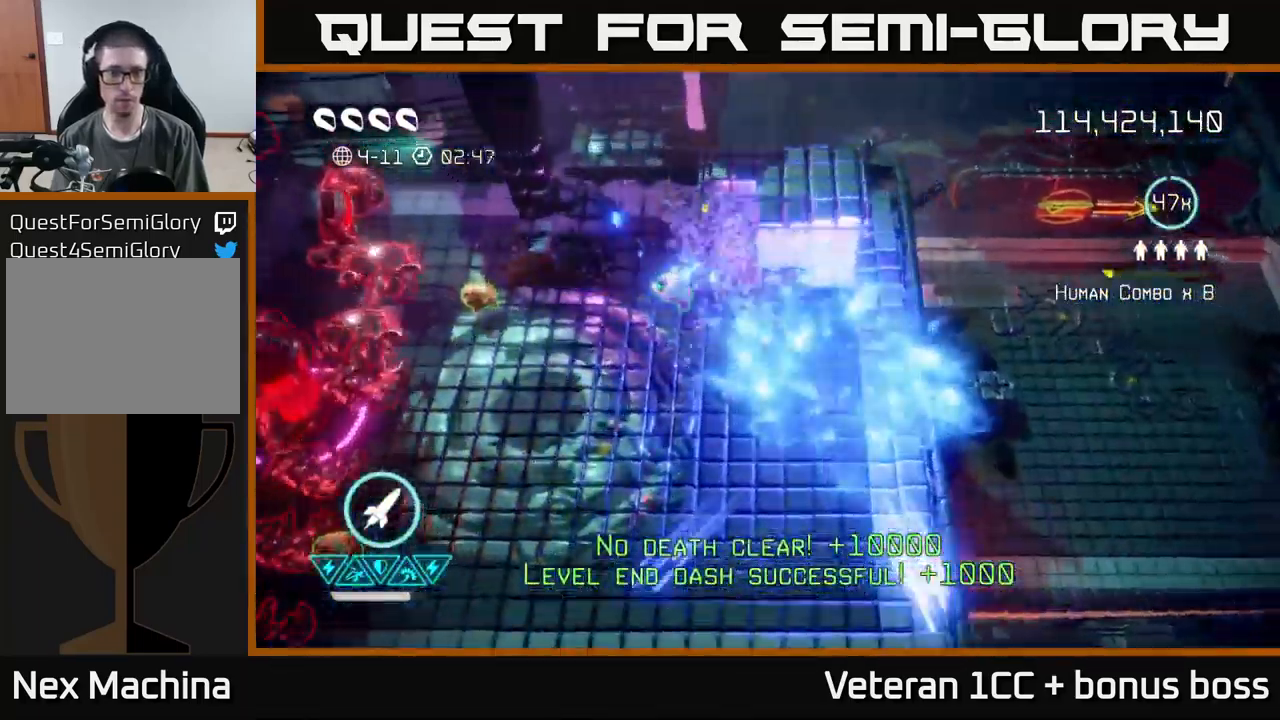
{"buttons": [], "left_stick": "down-left", "right_stick": "down-left", "events": [[166, "right_stick", "left"], [283, "left_stick", "left"], [450, "left_stick", "down-left"], [483, "right_stick", "down-left"]]}
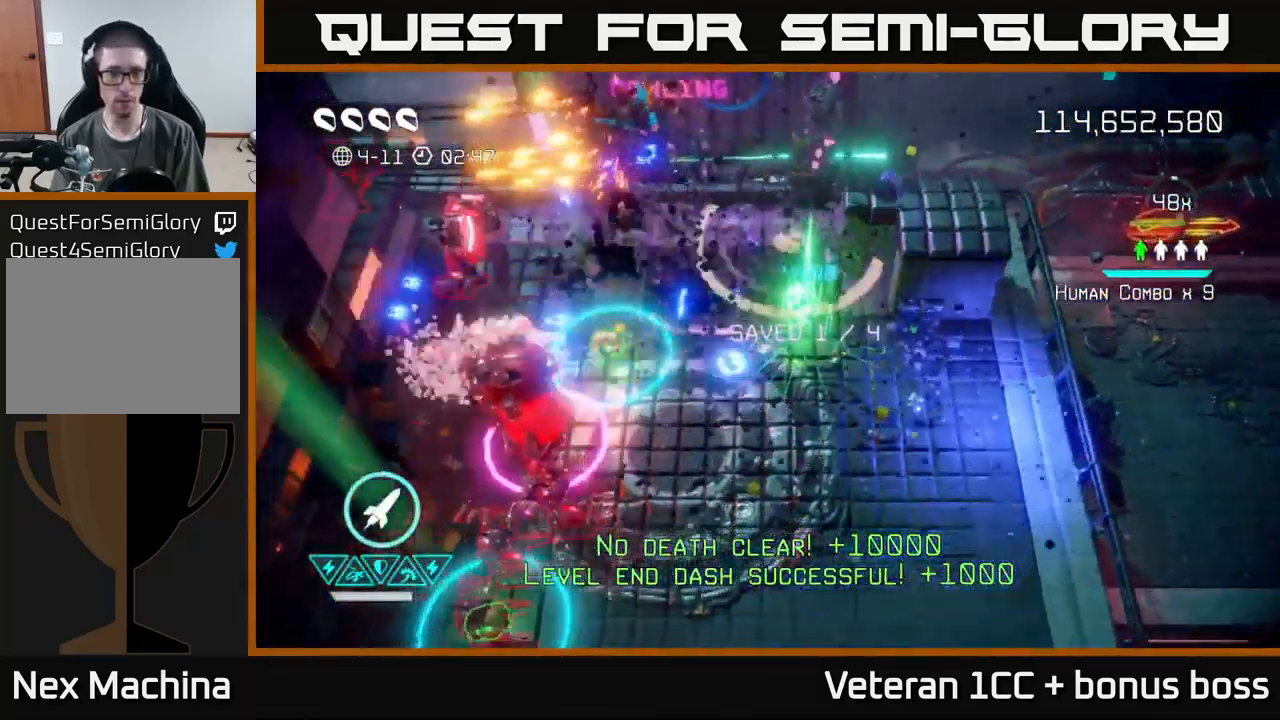
{"buttons": [], "left_stick": "down-right", "right_stick": "left", "events": [[50, "left_stick", "down"], [133, "right_stick", "left"], [283, "R2", "down"], [383, "left_stick", "down-right"], [400, "R2", "up"]]}
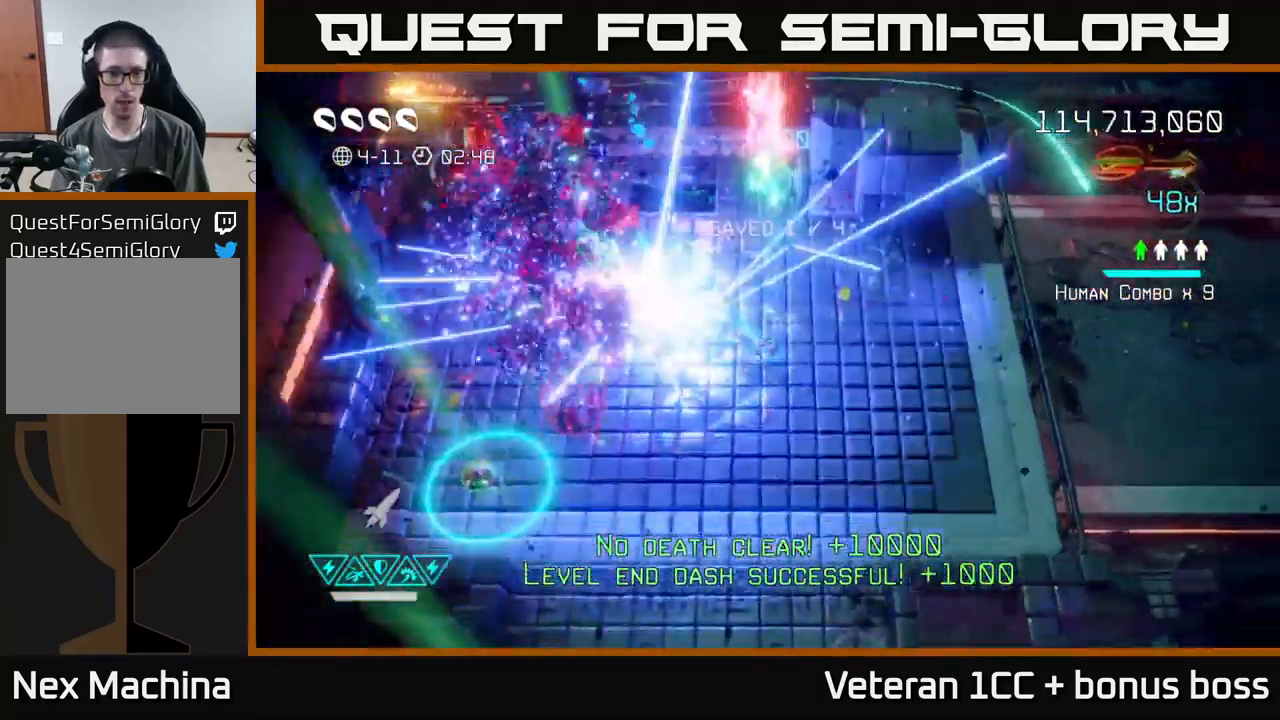
{"buttons": [], "left_stick": "up-right", "right_stick": "left", "events": [[266, "left_stick", "right"], [400, "left_stick", "up-right"]]}
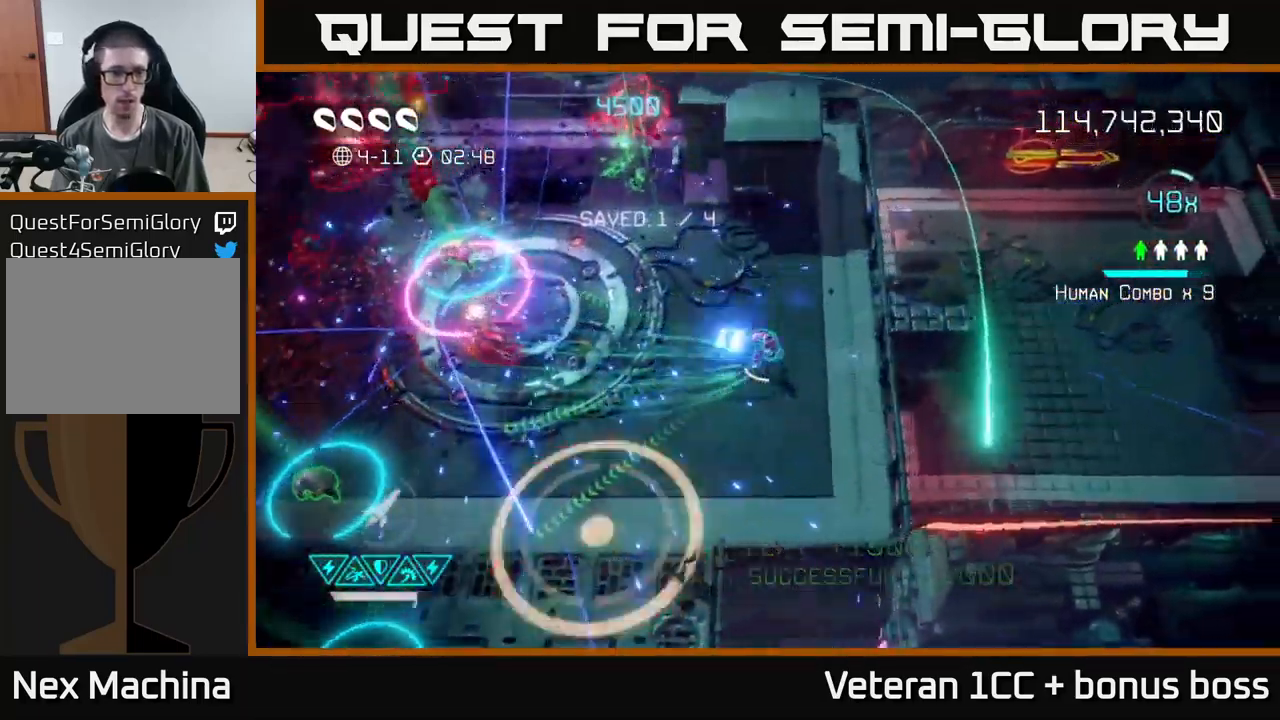
{"buttons": ["L2"], "left_stick": "left", "right_stick": "up-left", "events": [[50, "left_stick", "up-left"], [332, "right_stick", "up-left"], [349, "left_stick", "left"], [482, "L2", "down"]]}
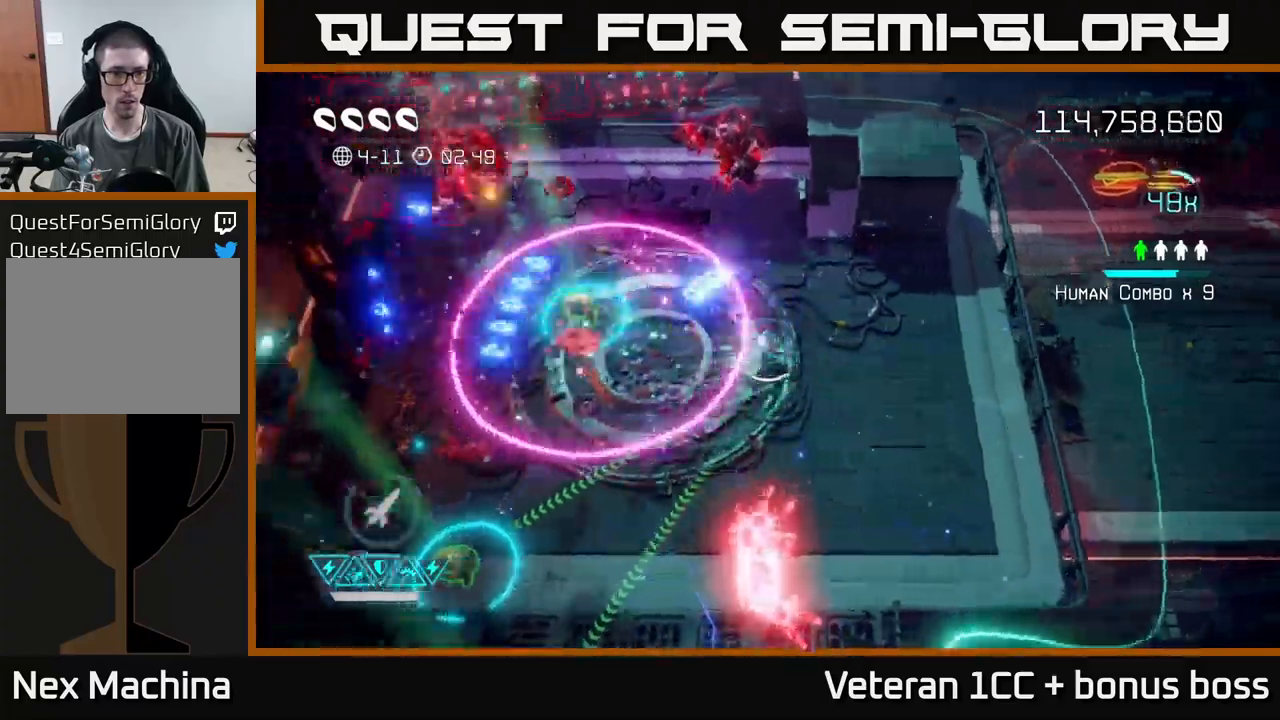
{"buttons": [], "left_stick": "down-right", "right_stick": "up-left", "events": [[50, "left_stick", "up-left"], [150, "L2", "up"], [183, "left_stick", "up-right"], [300, "left_stick", "up"], [333, "R2", "down"], [483, "R2", "up"], [500, "left_stick", "down-right"]]}
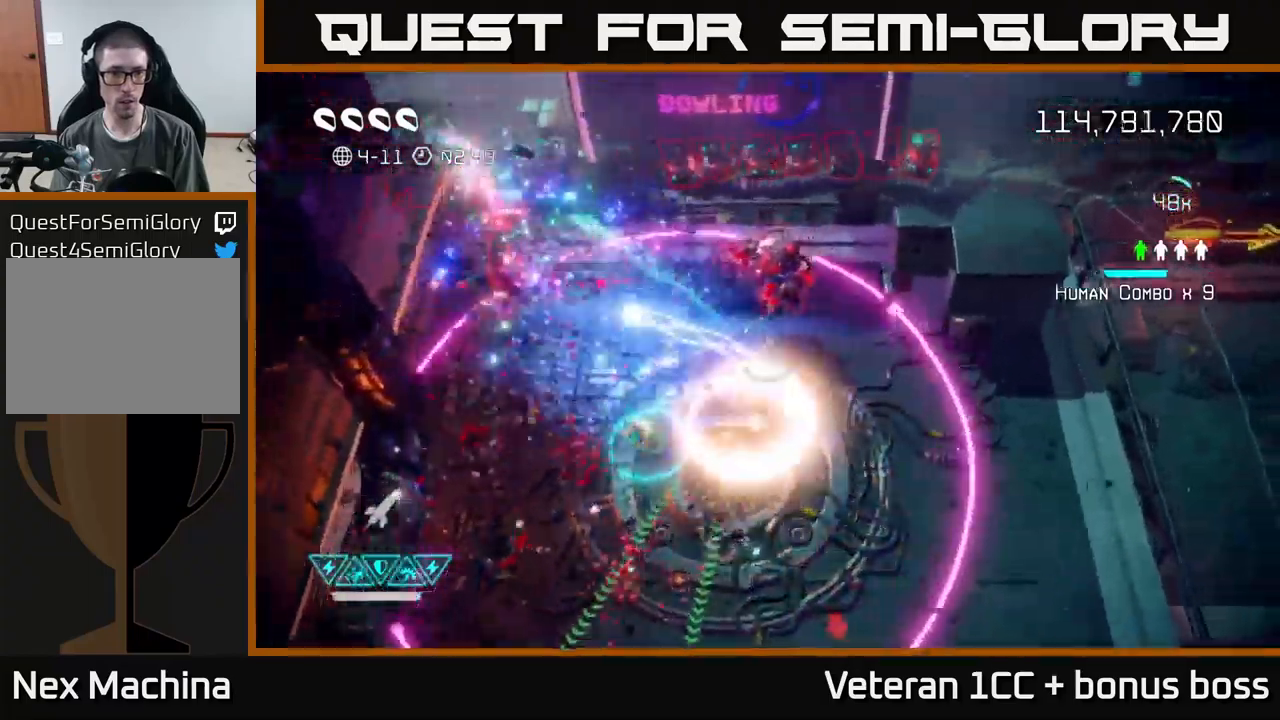
{"buttons": [], "left_stick": "down", "right_stick": "up-left", "events": [[267, "left_stick", "up-right"], [433, "left_stick", "down-right"], [500, "left_stick", "down"]]}
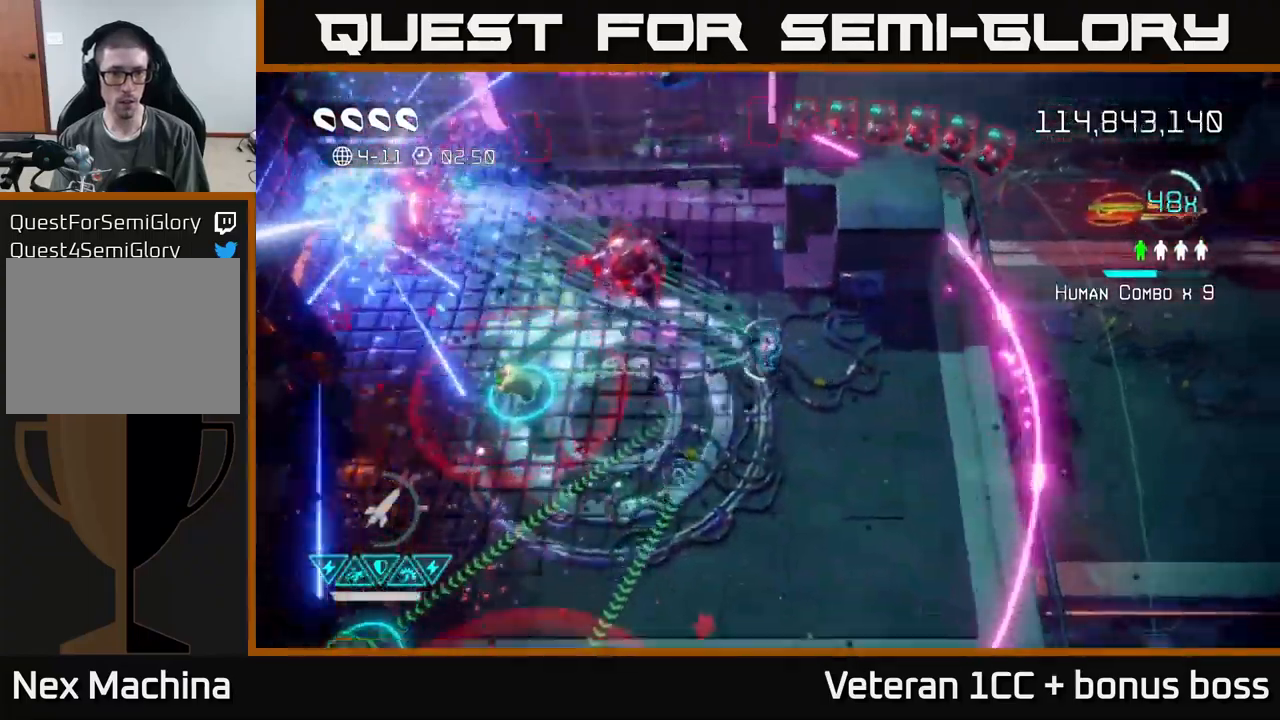
{"buttons": [], "left_stick": "right", "right_stick": "up-left", "events": [[117, "left_stick", "center"], [333, "left_stick", "right"]]}
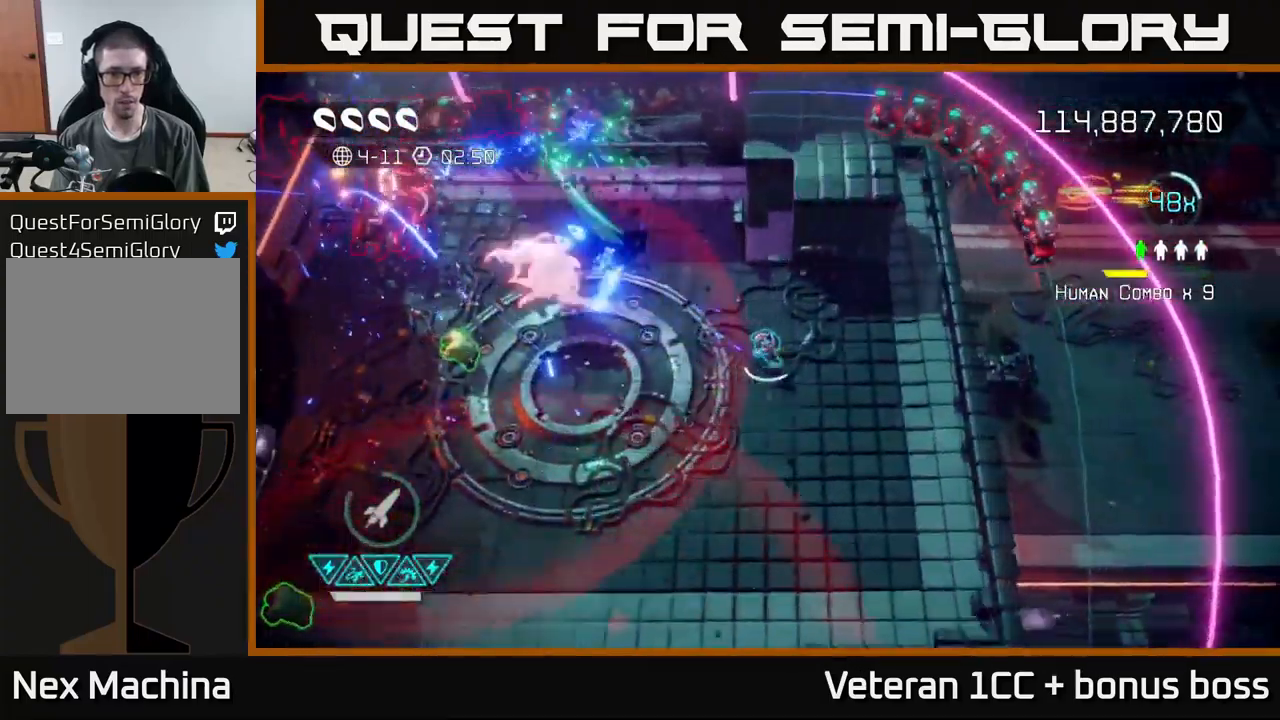
{"buttons": [], "left_stick": "up-right", "right_stick": "up-right", "events": [[33, "right_stick", "right"], [267, "right_stick", "up-right"], [450, "left_stick", "up-right"]]}
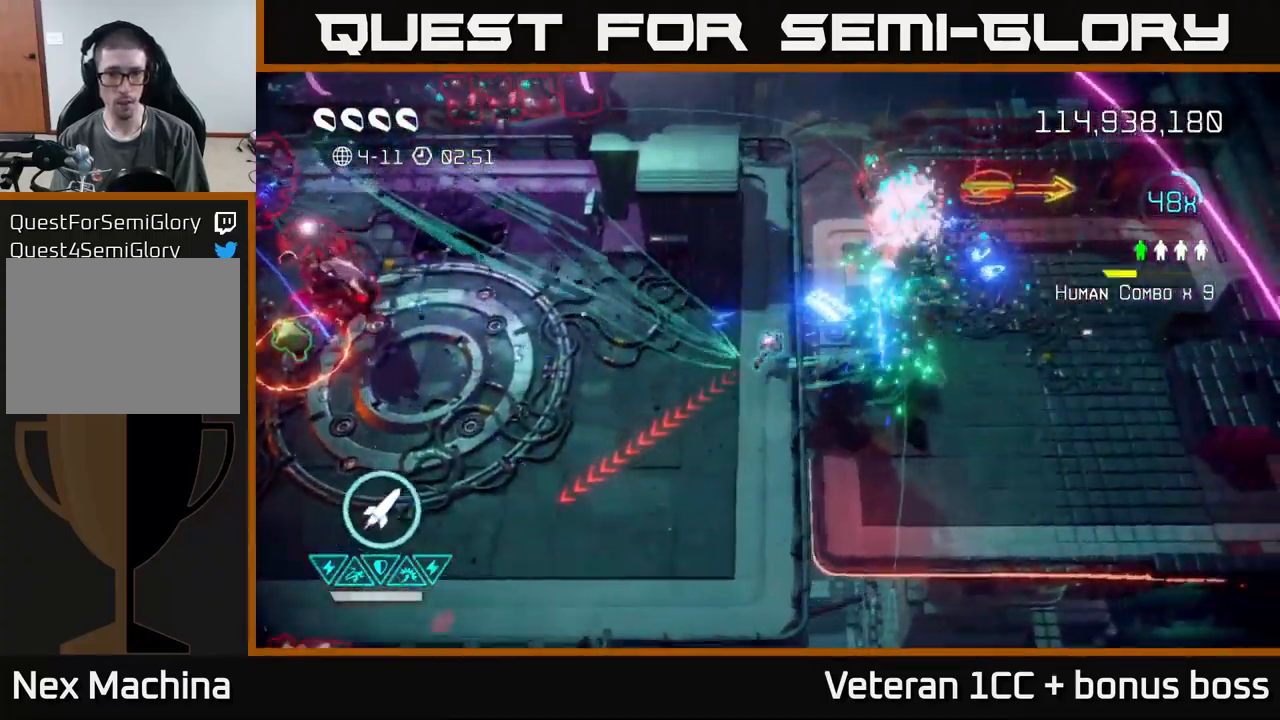
{"buttons": [], "left_stick": "left", "right_stick": "left", "events": [[17, "left_stick", "up"], [183, "left_stick", "left"], [317, "right_stick", "left"]]}
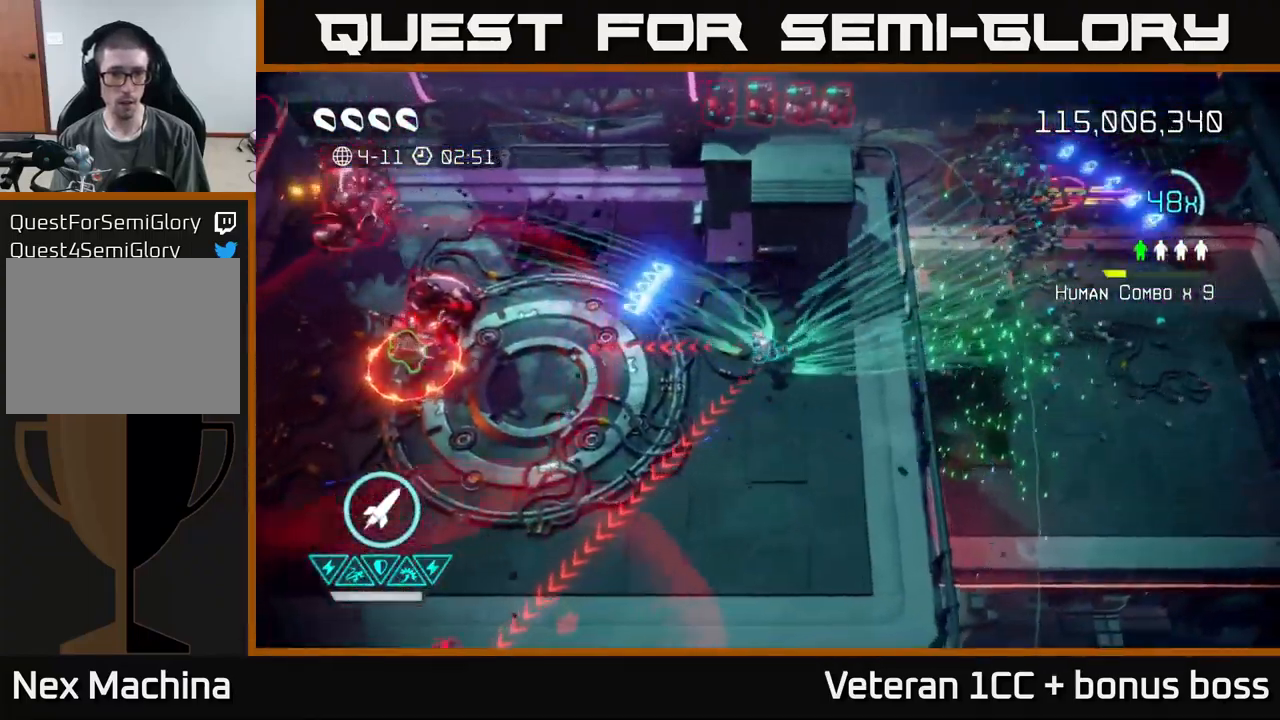
{"buttons": [], "left_stick": "left", "right_stick": "left", "events": [[83, "R2", "down"], [167, "R2", "up"], [383, "L2", "down"], [500, "L2", "up"]]}
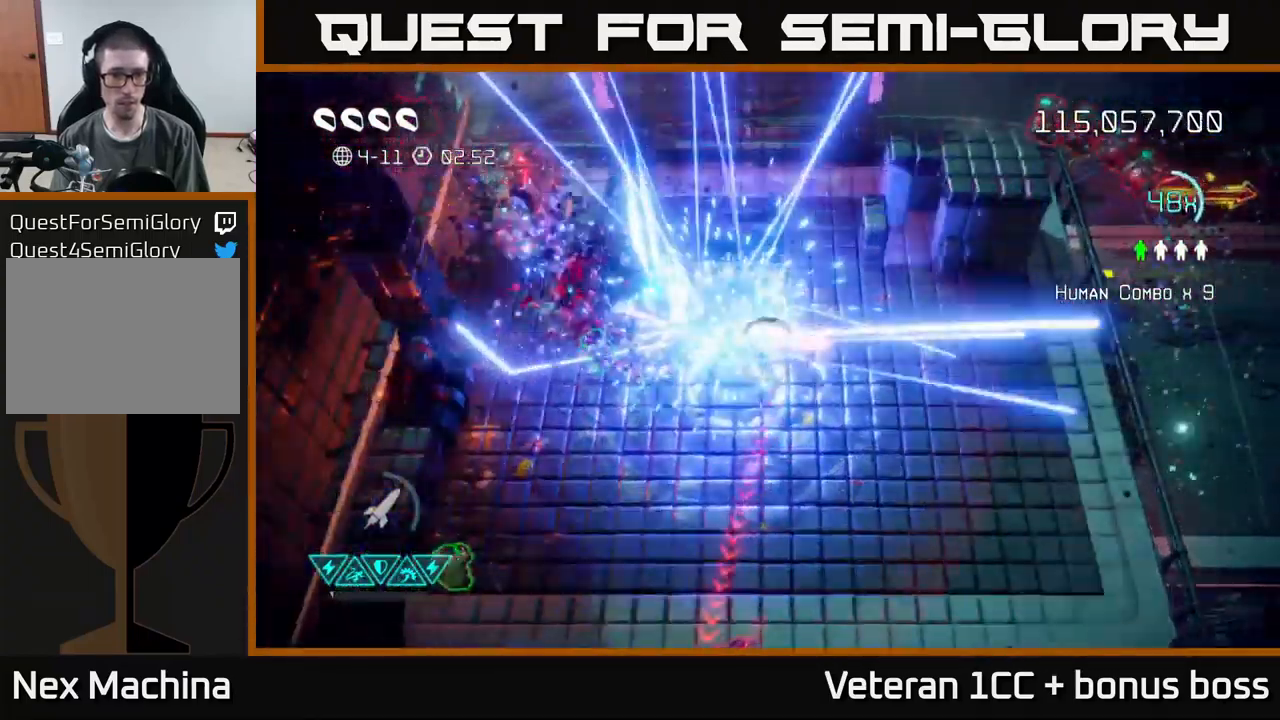
{"buttons": [], "left_stick": "down-right", "right_stick": "right", "events": [[50, "L2", "down"], [150, "L2", "up"], [200, "right_stick", "up-right"], [250, "right_stick", "right"], [300, "left_stick", "right"], [367, "left_stick", "down-right"]]}
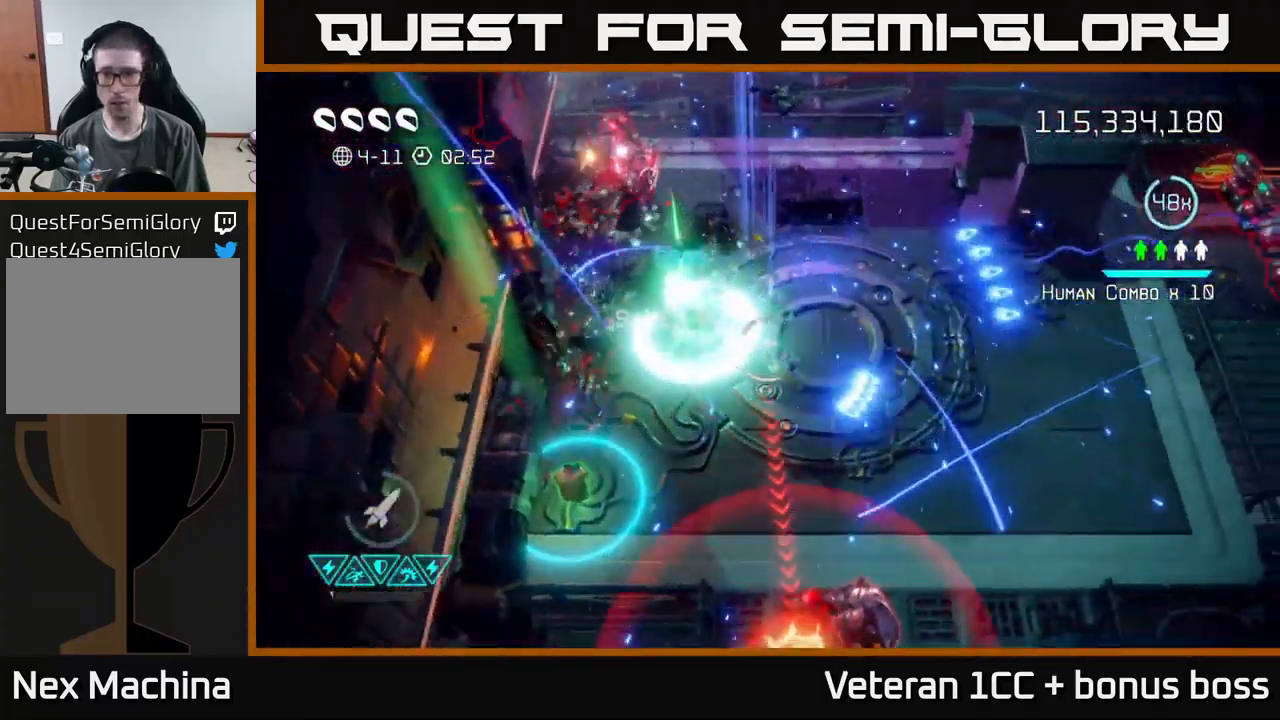
{"buttons": [], "left_stick": "right", "right_stick": "right", "events": [[283, "left_stick", "right"]]}
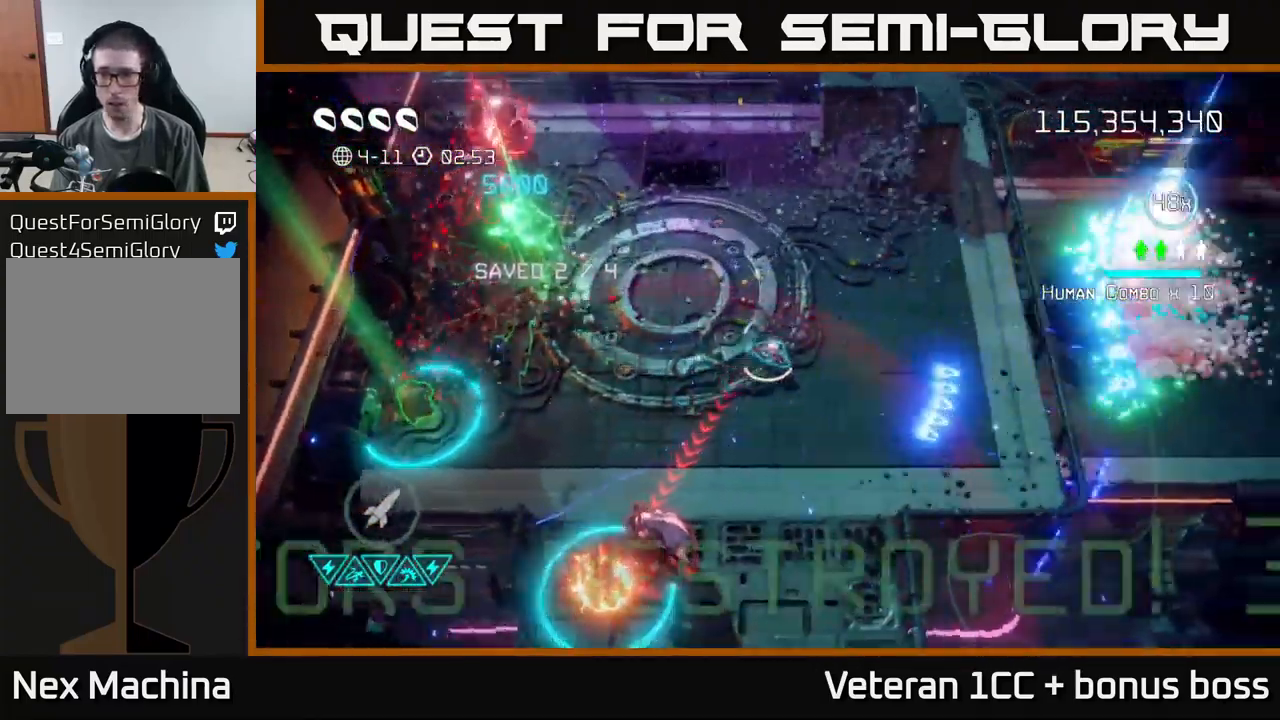
{"buttons": [], "left_stick": "down-left", "right_stick": "down-left", "events": [[233, "right_stick", "down-left"], [350, "left_stick", "down"], [400, "left_stick", "down-left"]]}
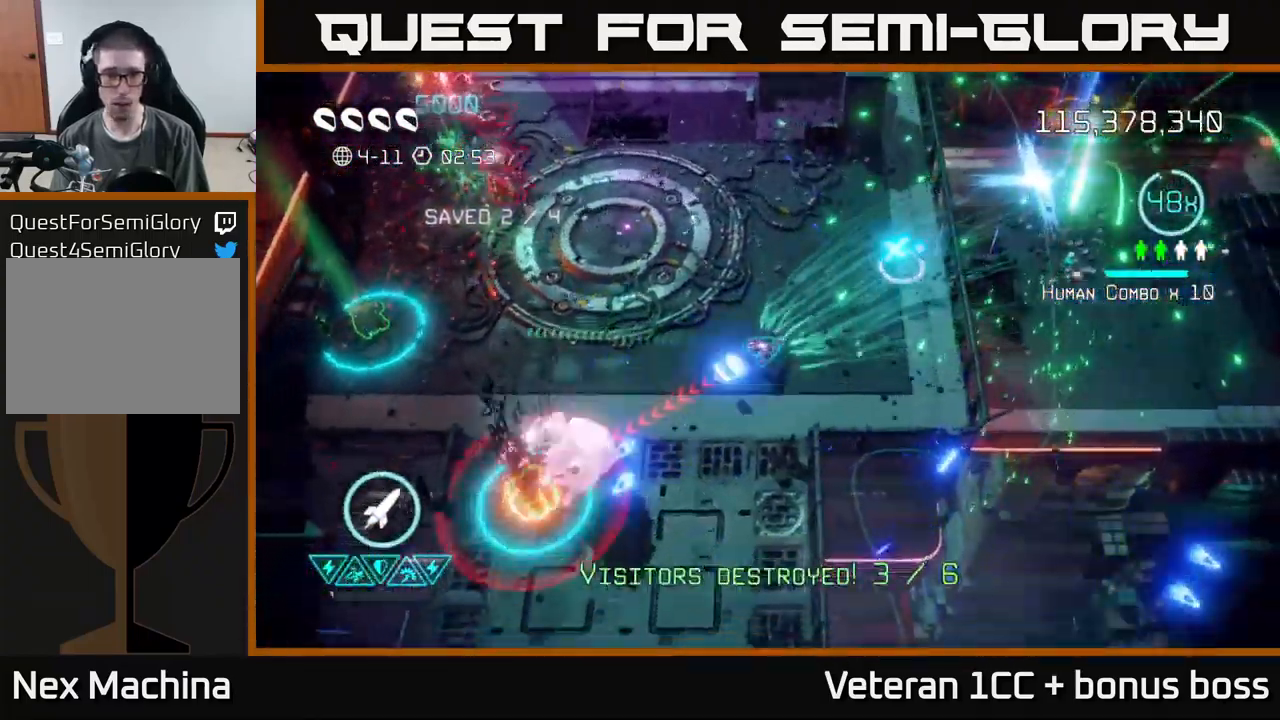
{"buttons": [], "left_stick": "down-left", "right_stick": "left", "events": [[100, "R2", "down"], [200, "left_stick", "down"], [217, "R2", "up"], [467, "left_stick", "down-left"], [467, "right_stick", "left"]]}
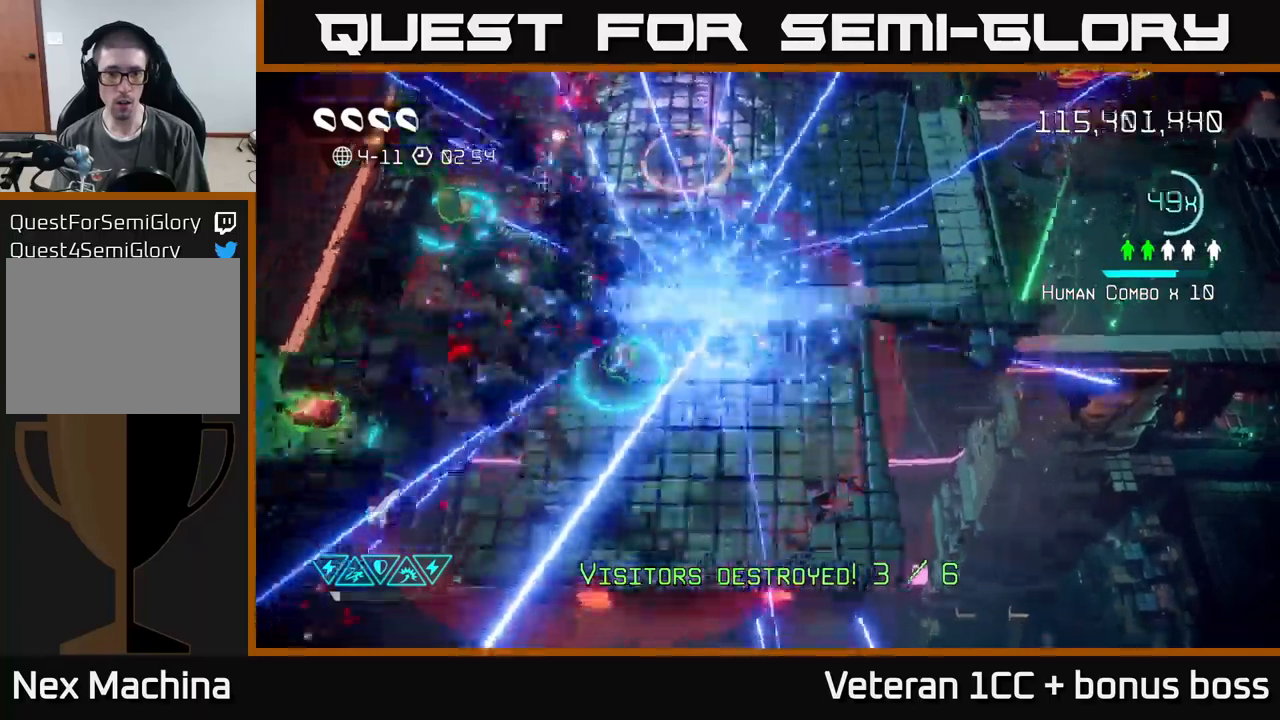
{"buttons": [], "left_stick": "up-left", "right_stick": "up", "events": [[17, "right_stick", "up-left"], [200, "left_stick", "left"], [367, "left_stick", "up-left"], [467, "right_stick", "up"]]}
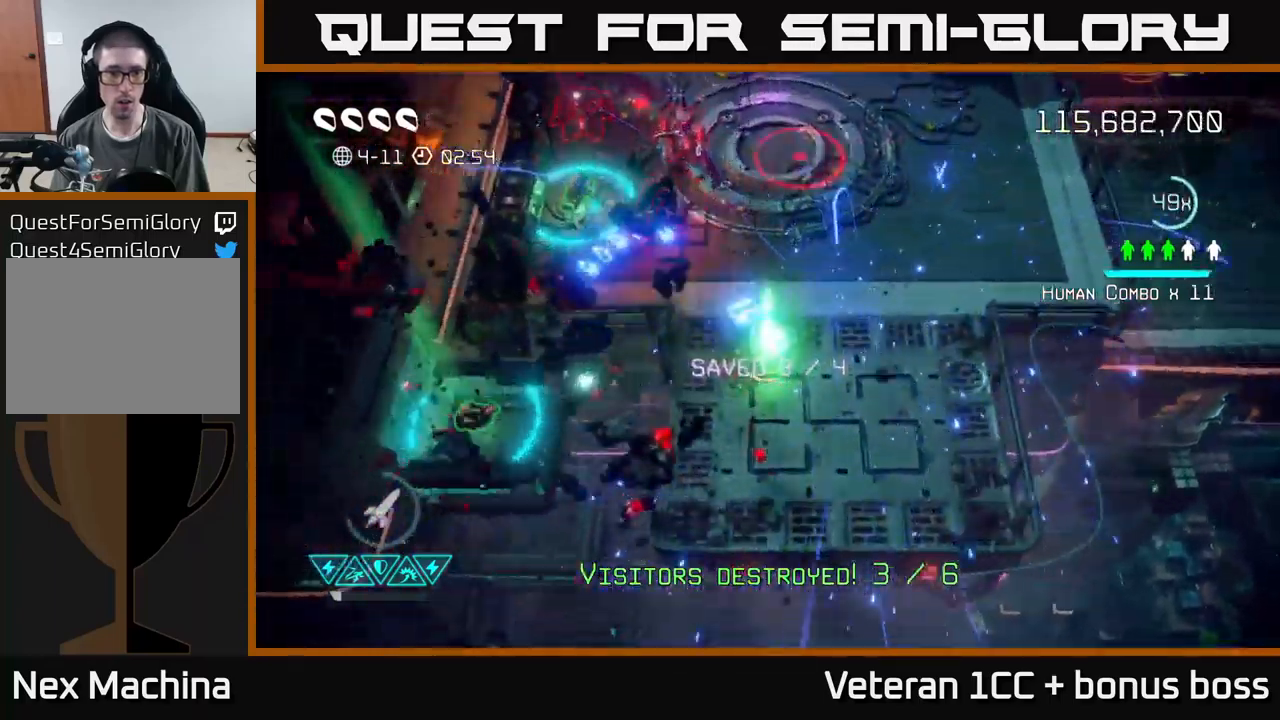
{"buttons": [], "left_stick": "up", "right_stick": "left", "events": [[84, "left_stick", "up"], [200, "right_stick", "up-left"], [334, "right_stick", "left"], [367, "left_stick", "up-right"], [484, "left_stick", "up"]]}
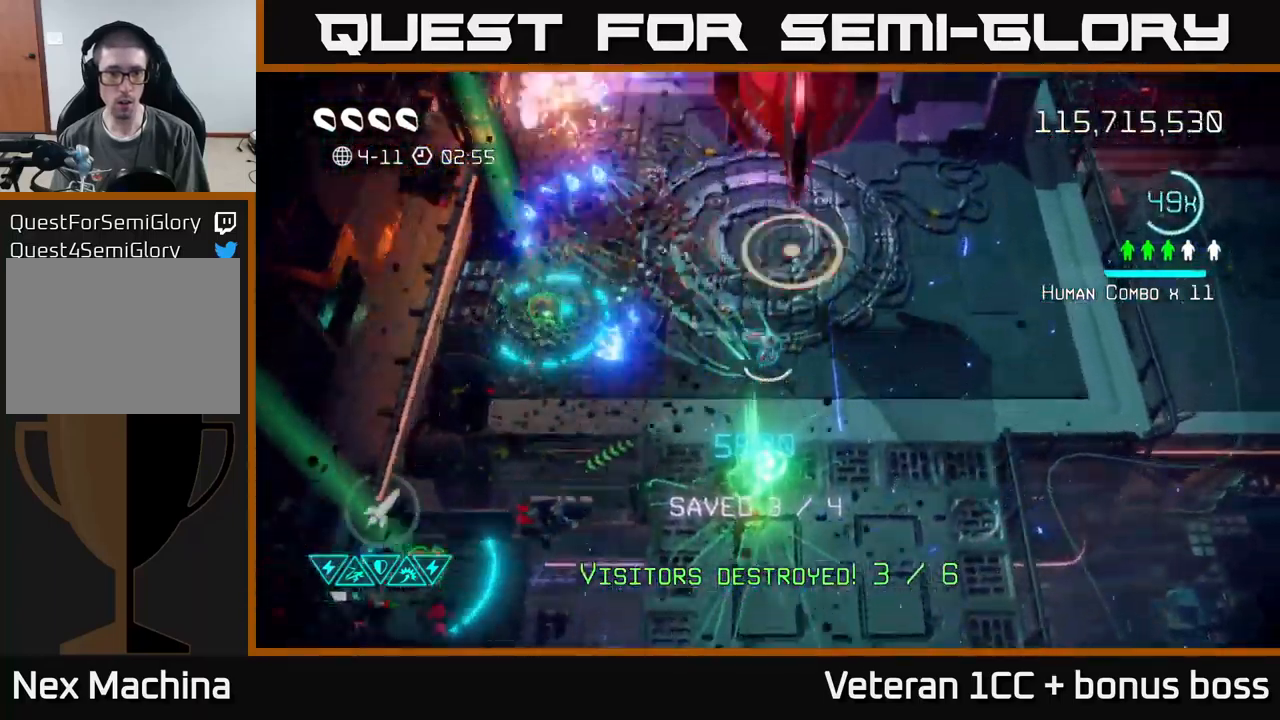
{"buttons": [], "left_stick": "down", "right_stick": "up-left", "events": [[184, "right_stick", "up"], [350, "right_stick", "up-left"], [417, "left_stick", "right"], [500, "left_stick", "down"]]}
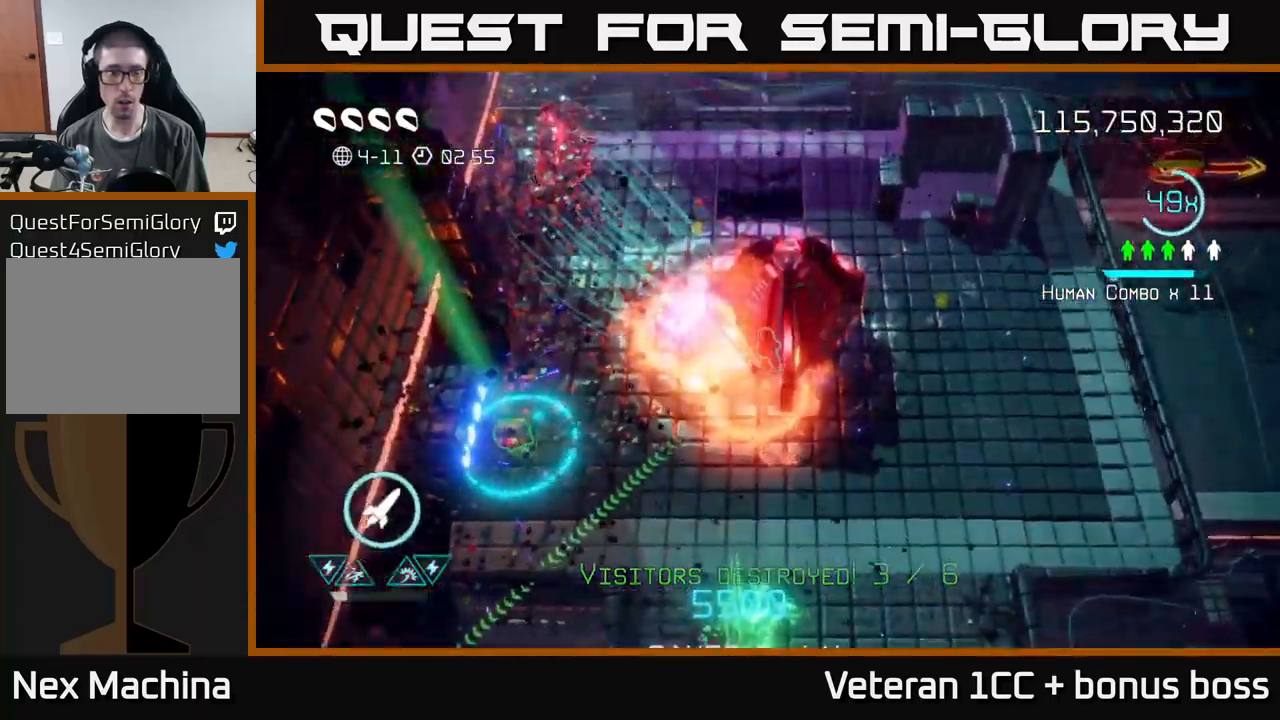
{"buttons": [], "left_stick": "down", "right_stick": "up", "events": [[117, "right_stick", "up-right"], [384, "right_stick", "up"]]}
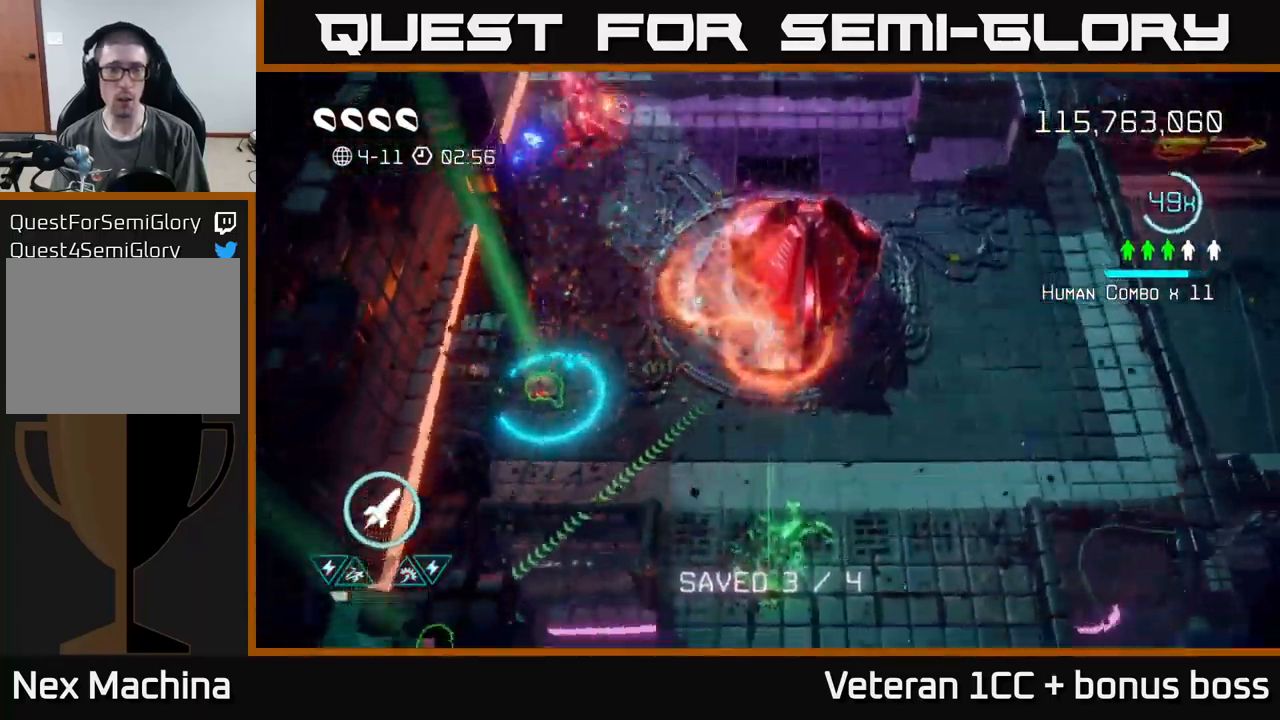
{"buttons": [], "left_stick": "up-left", "right_stick": "up-left", "events": [[50, "right_stick", "up-left"], [134, "left_stick", "down-right"], [300, "left_stick", "up-right"], [350, "left_stick", "up-left"]]}
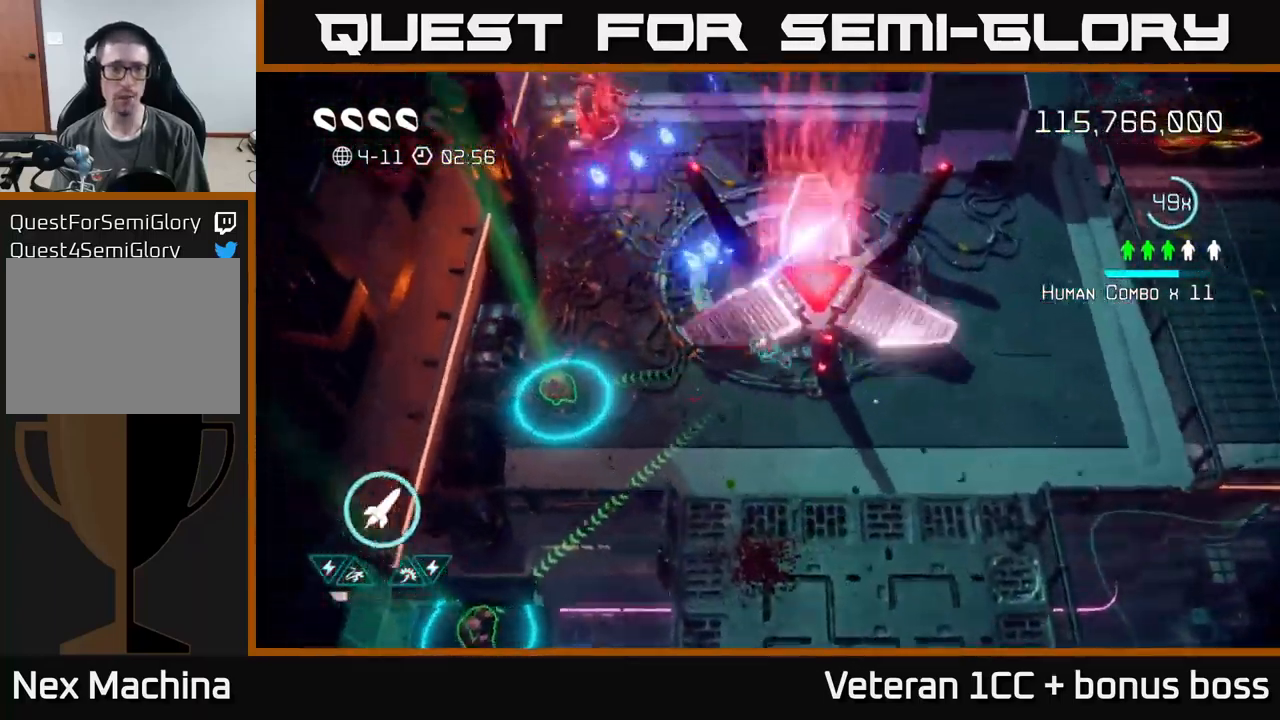
{"buttons": [], "left_stick": "down", "right_stick": "up", "events": [[84, "left_stick", "down"], [84, "right_stick", "down-left"], [400, "right_stick", "up-left"], [450, "right_stick", "up"]]}